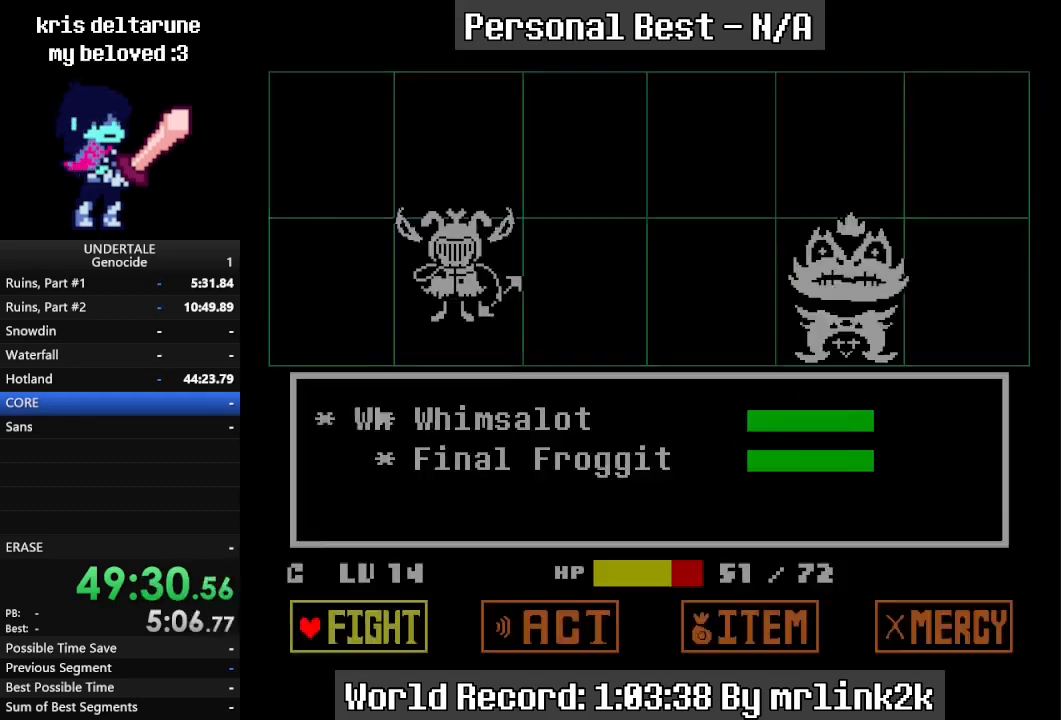
Gameplay with keyboard; each line is a JSON object with the keys held at the frame after it. "events" lists presses ("down") and releases ("up") of "c", "ctrl_l", "ctrl_r", "down", "escape", "f4", "left", "num0", "num1", "num2", "num3", "num4", "return", "right", "shift_l", "shift_r", "up", "x" and "z" between this image and that frame as [ms after this image, input, new state], when the widget could be followed in between. No other keys are recorded. Mouse input is not recorded.
{"keys": [], "events": [[33, "return", "down"], [67, "return", "up"], [133, "return", "down"], [200, "return", "up"]]}
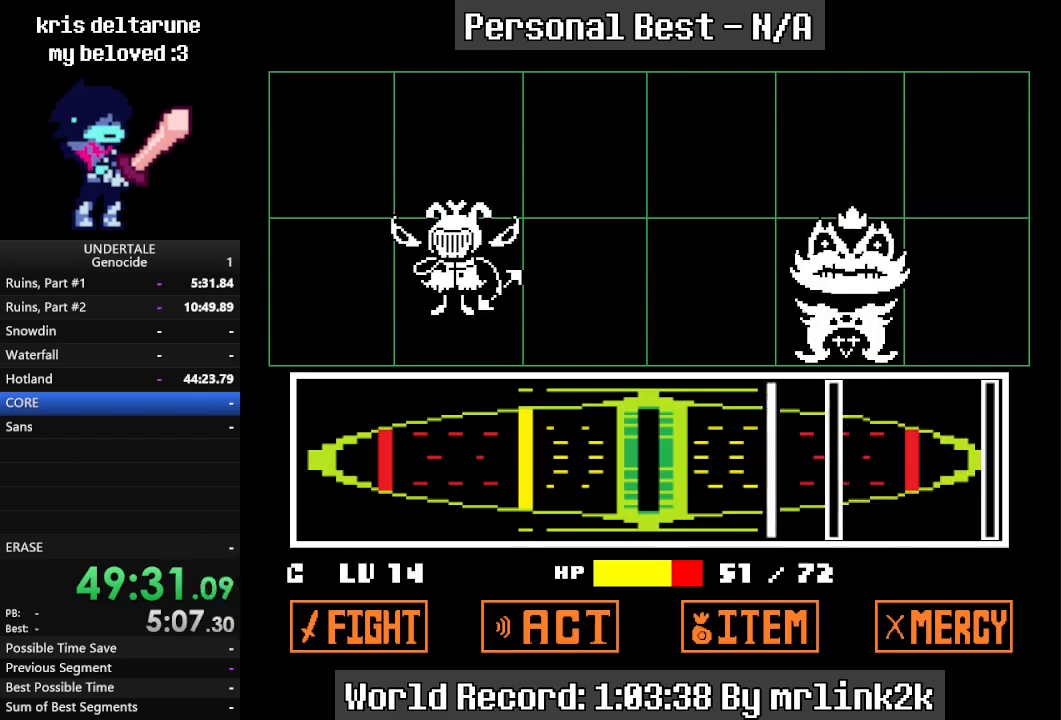
{"keys": ["return"], "events": [[367, "return", "down"], [400, "return", "up"], [500, "return", "down"]]}
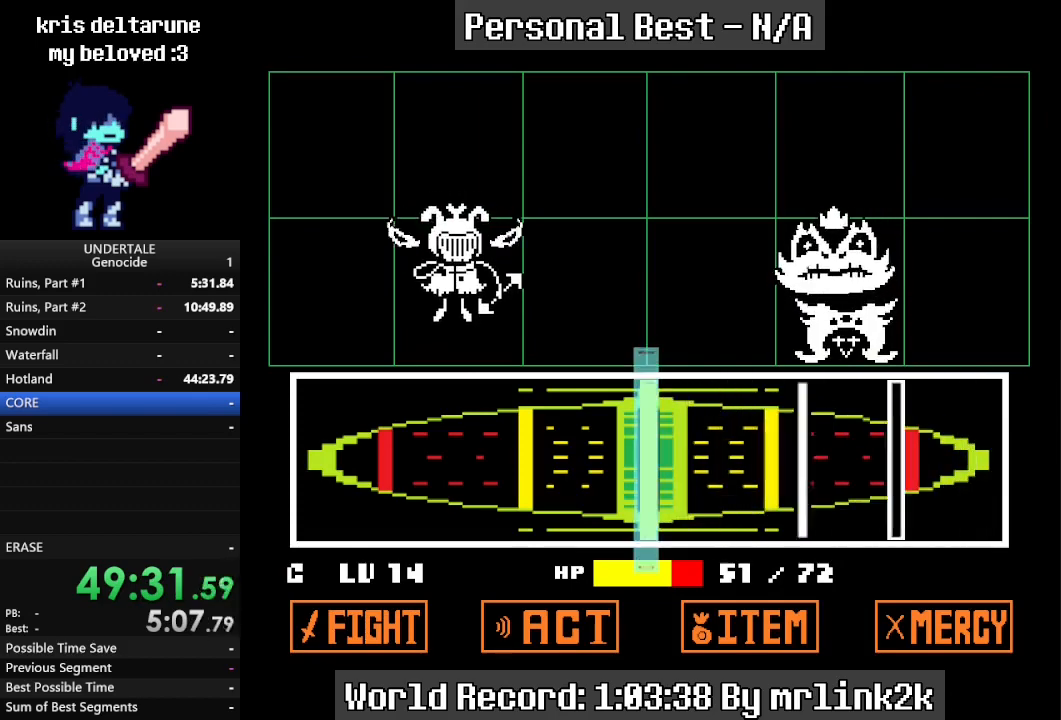
{"keys": ["return"], "events": [[100, "return", "up"], [467, "return", "down"]]}
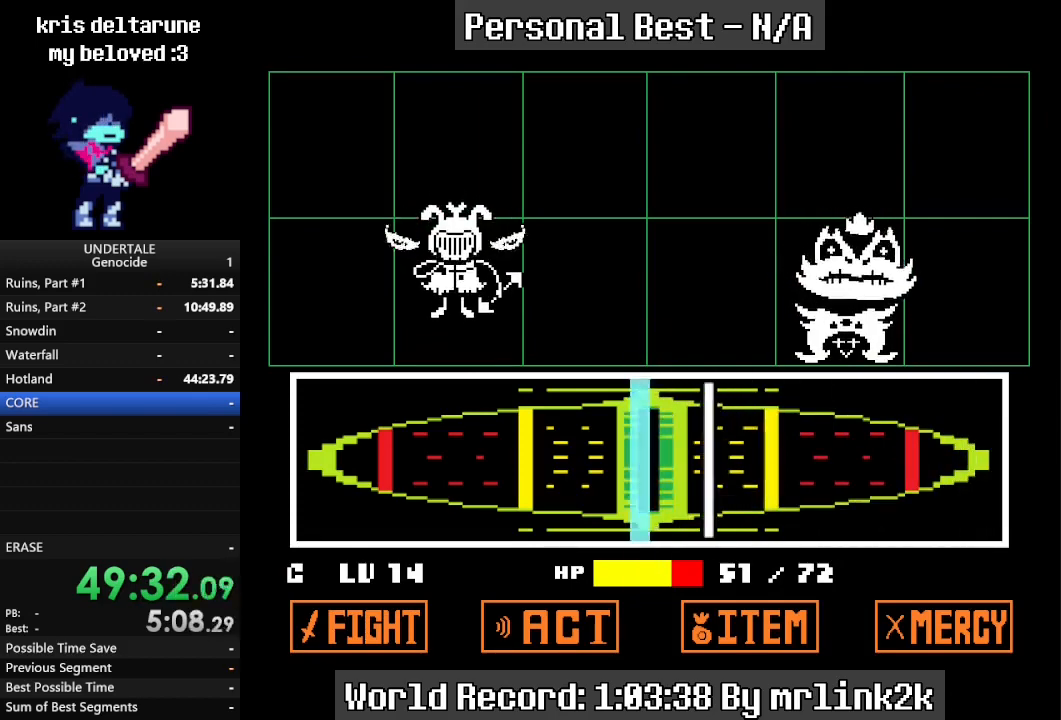
{"keys": [], "events": [[33, "return", "up"], [167, "return", "down"], [267, "return", "up"]]}
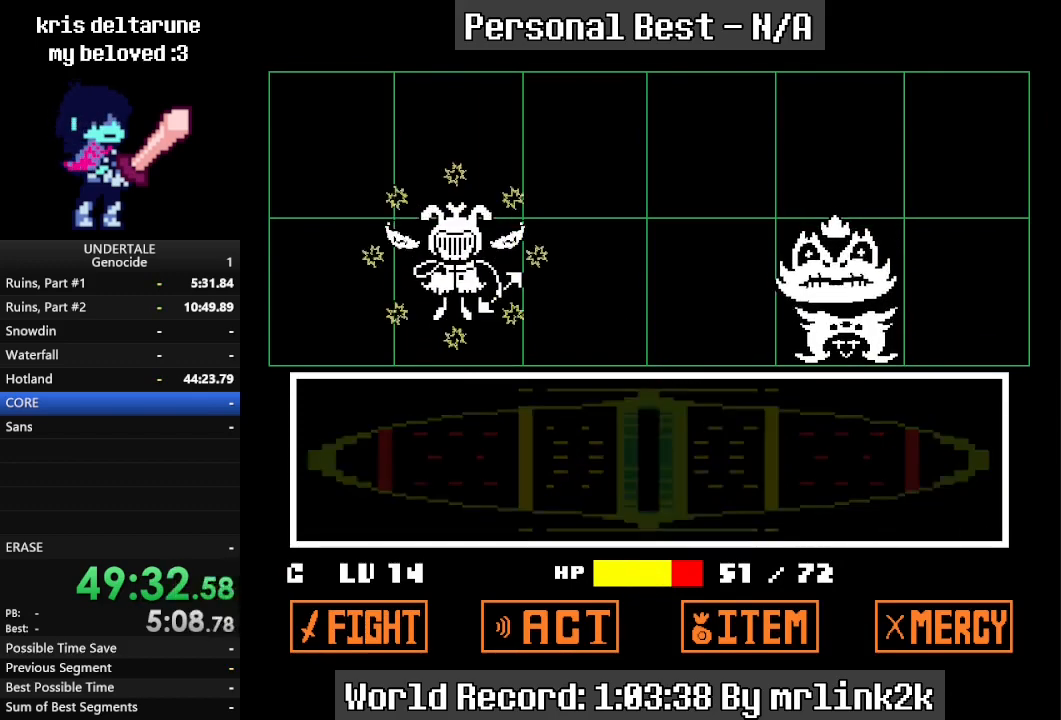
{"keys": [], "events": []}
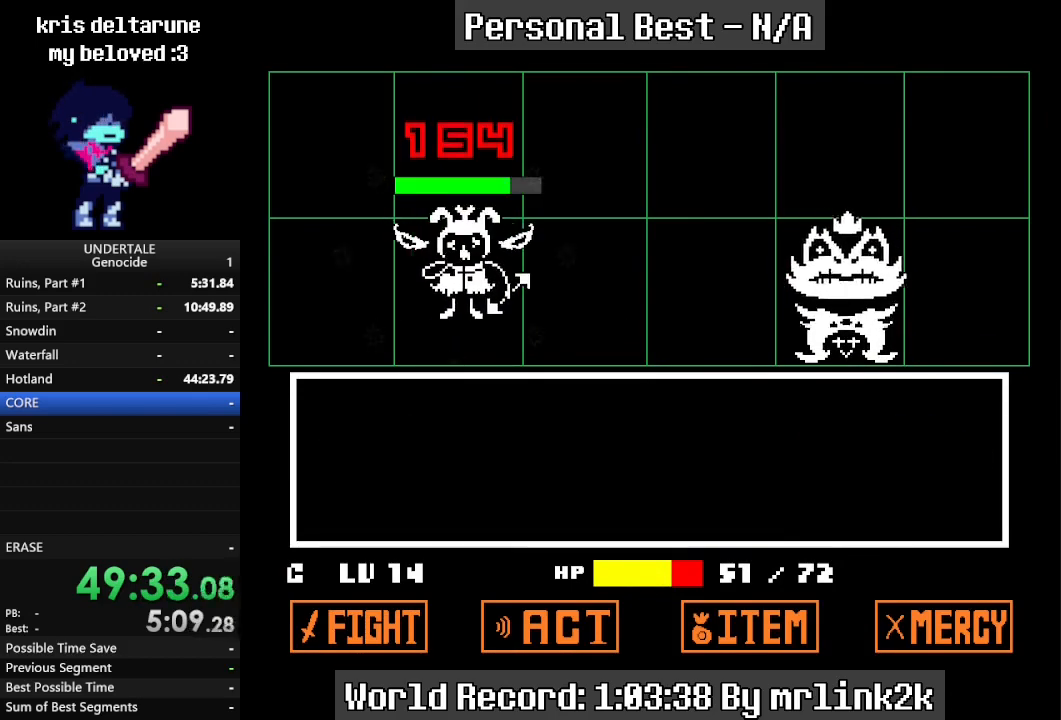
{"keys": ["return"], "events": [[233, "return", "down"], [333, "return", "up"], [433, "return", "down"]]}
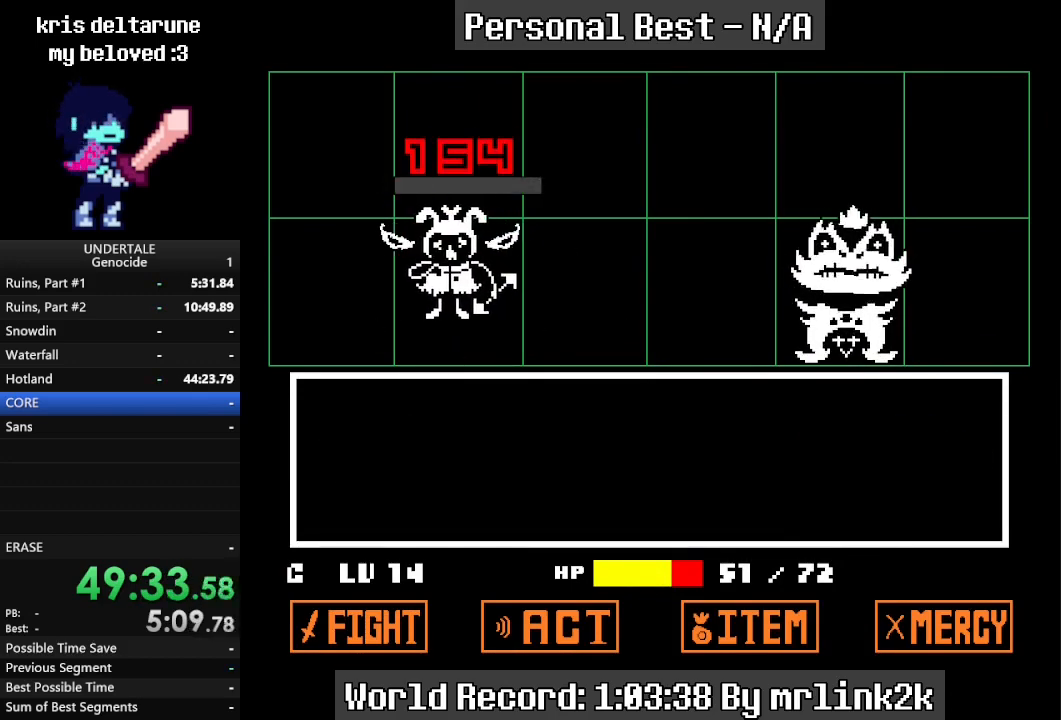
{"keys": [], "events": [[33, "return", "up"], [67, "return", "down"], [167, "return", "up"], [267, "return", "down"], [367, "return", "up"], [400, "return", "down"], [500, "return", "up"]]}
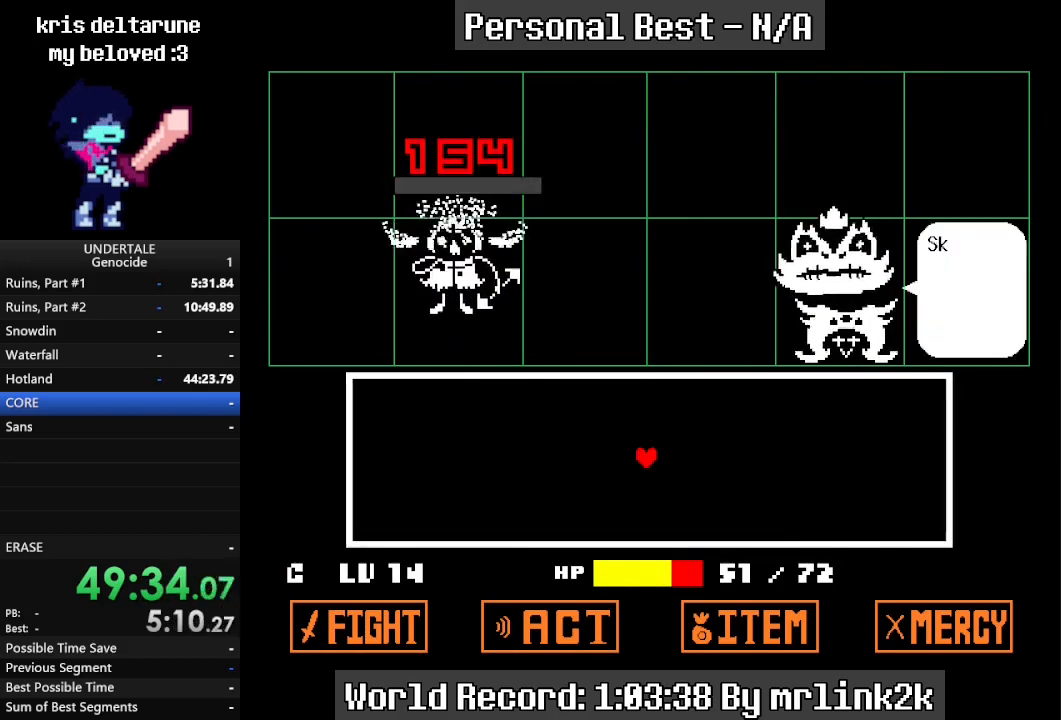
{"keys": ["return"], "events": [[33, "return", "down"], [133, "return", "up"], [233, "return", "down"], [267, "return", "up"], [367, "return", "down"], [400, "return", "up"], [500, "return", "down"]]}
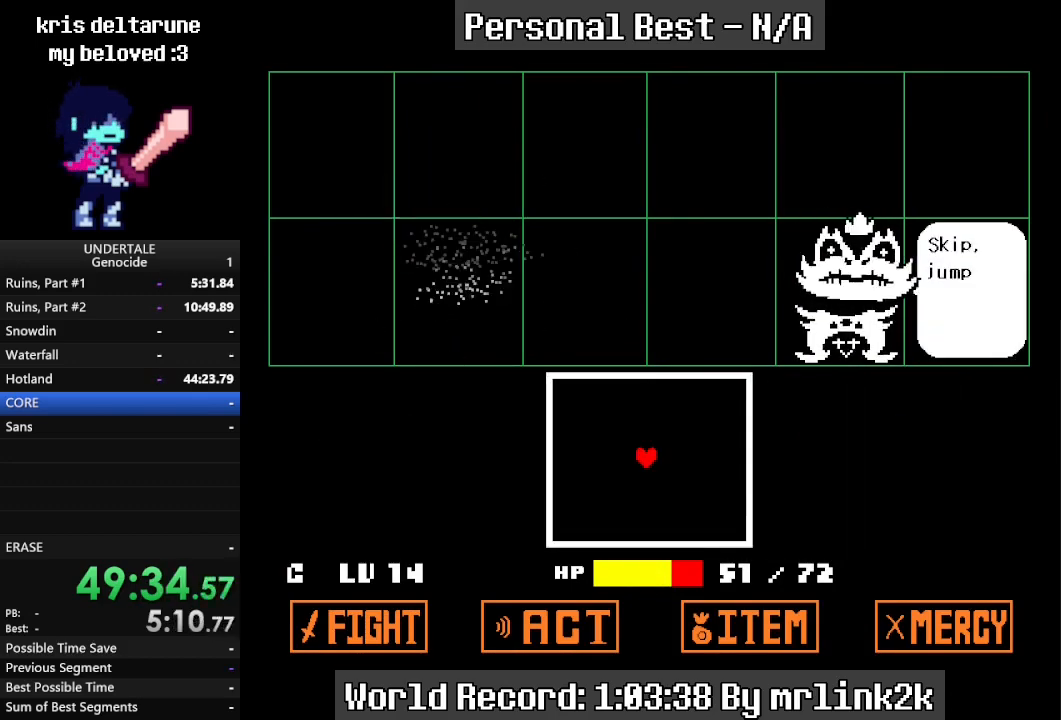
{"keys": ["up"], "events": [[67, "return", "up"], [100, "return", "down"], [233, "return", "up"], [433, "up", "down"]]}
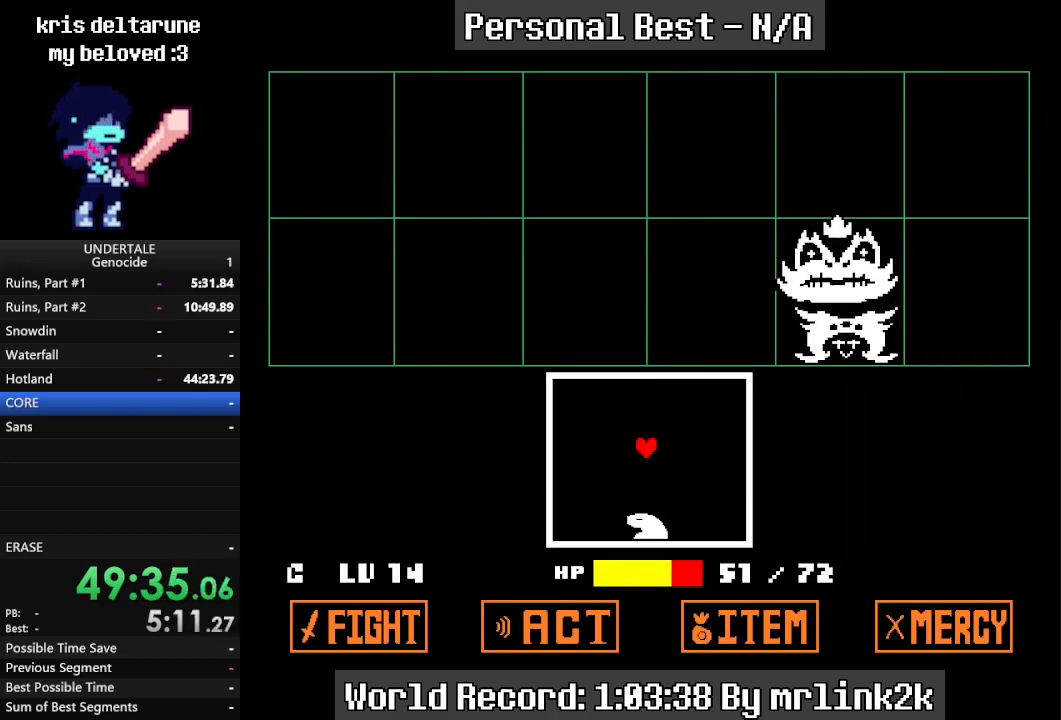
{"keys": ["right", "up"], "events": [[133, "right", "down"]]}
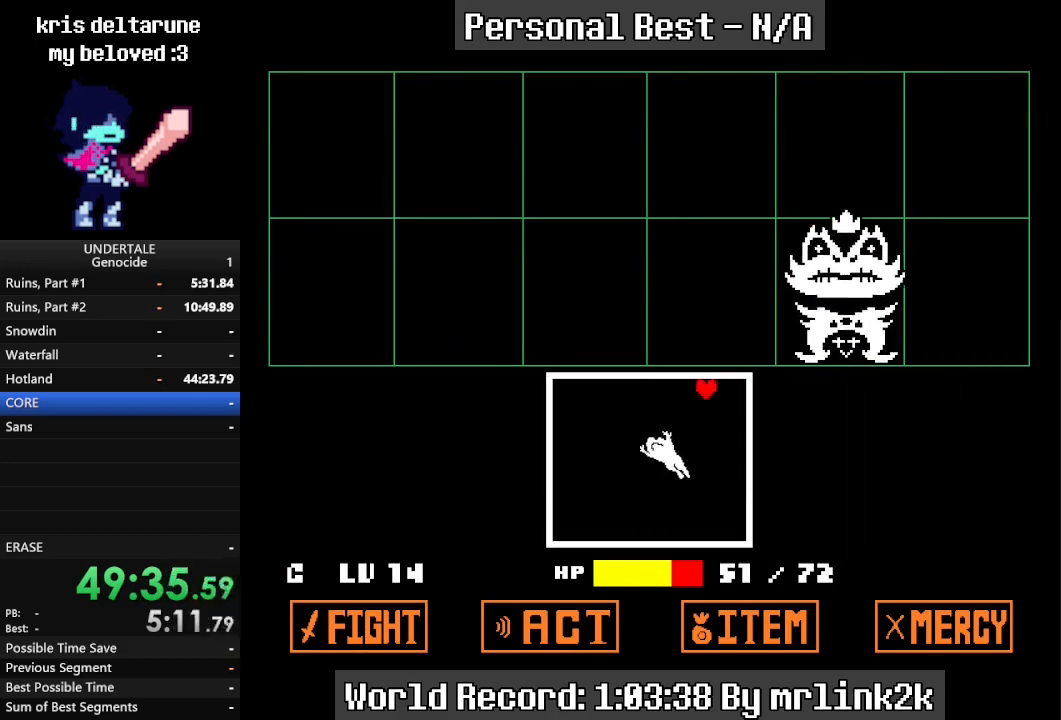
{"keys": [], "events": [[333, "up", "up"], [367, "right", "up"]]}
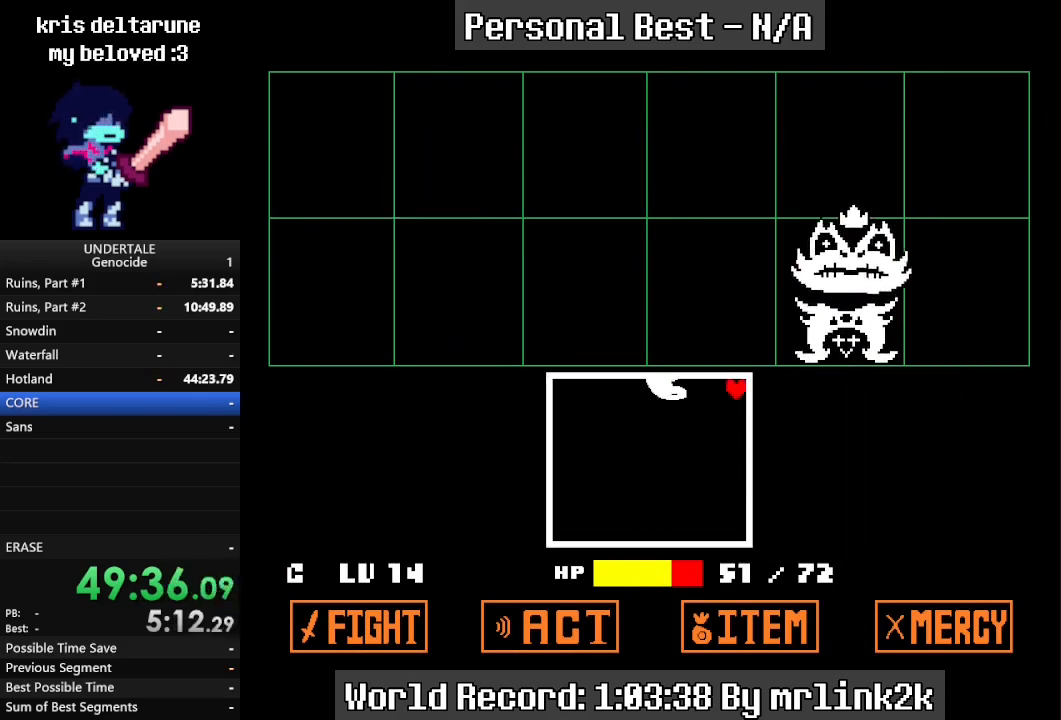
{"keys": [], "events": []}
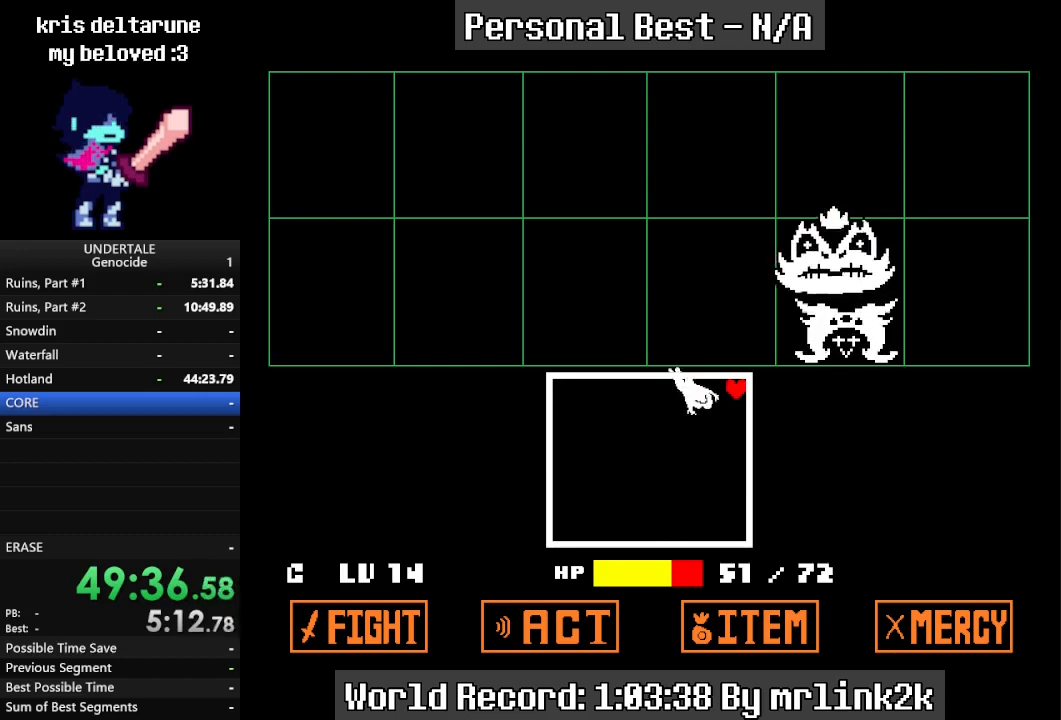
{"keys": [], "events": []}
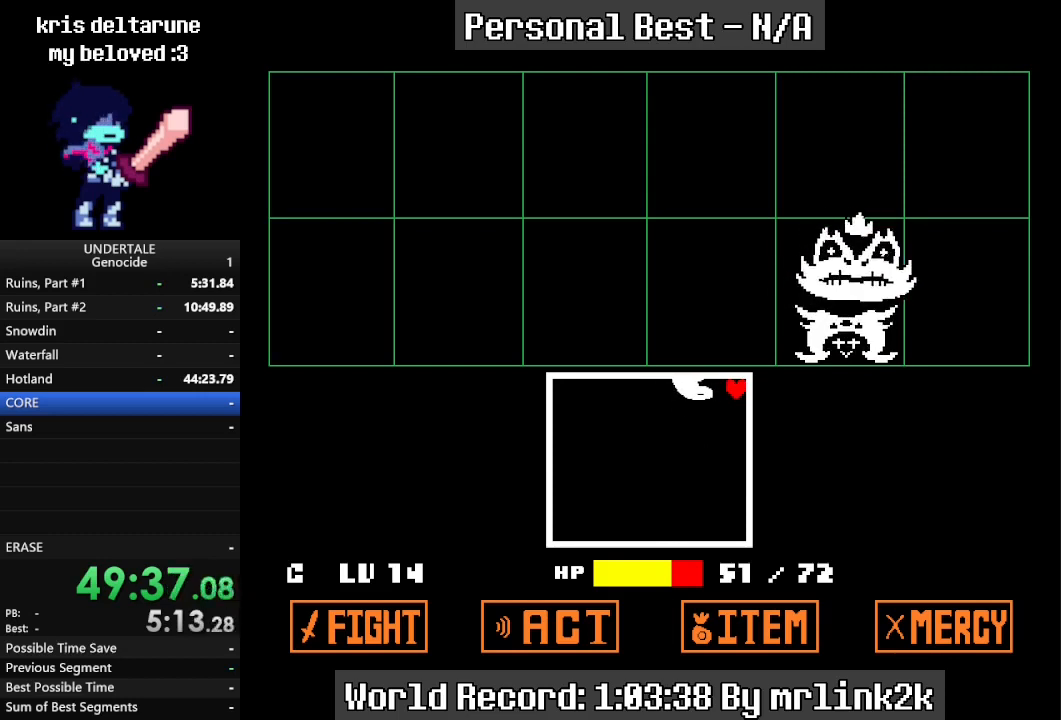
{"keys": [], "events": []}
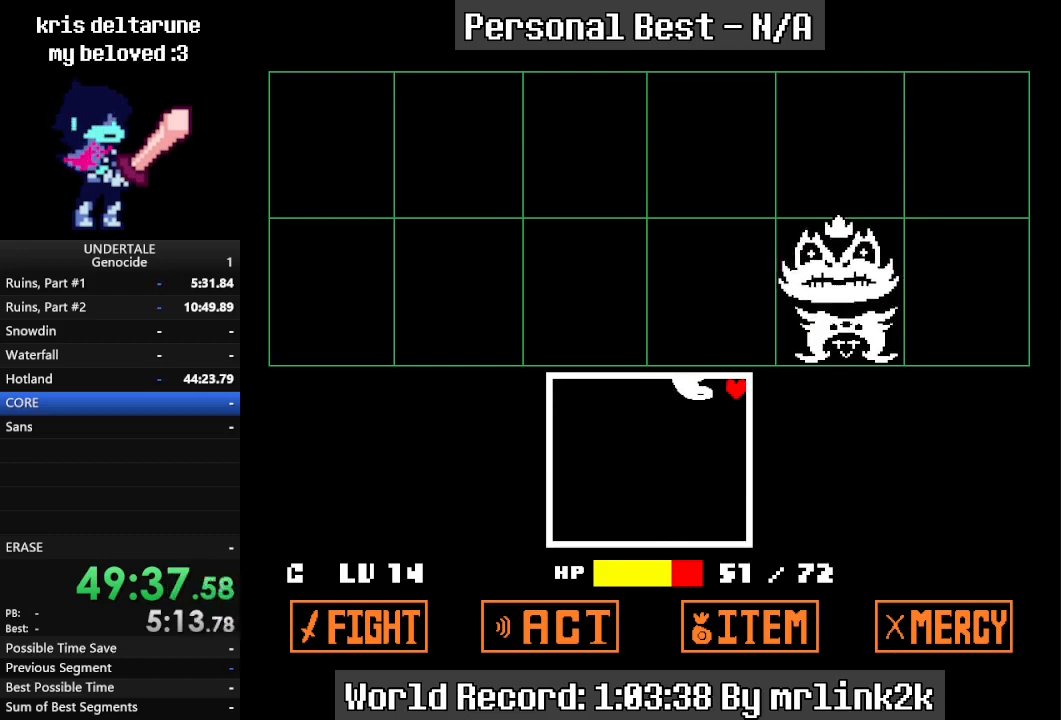
{"keys": [], "events": []}
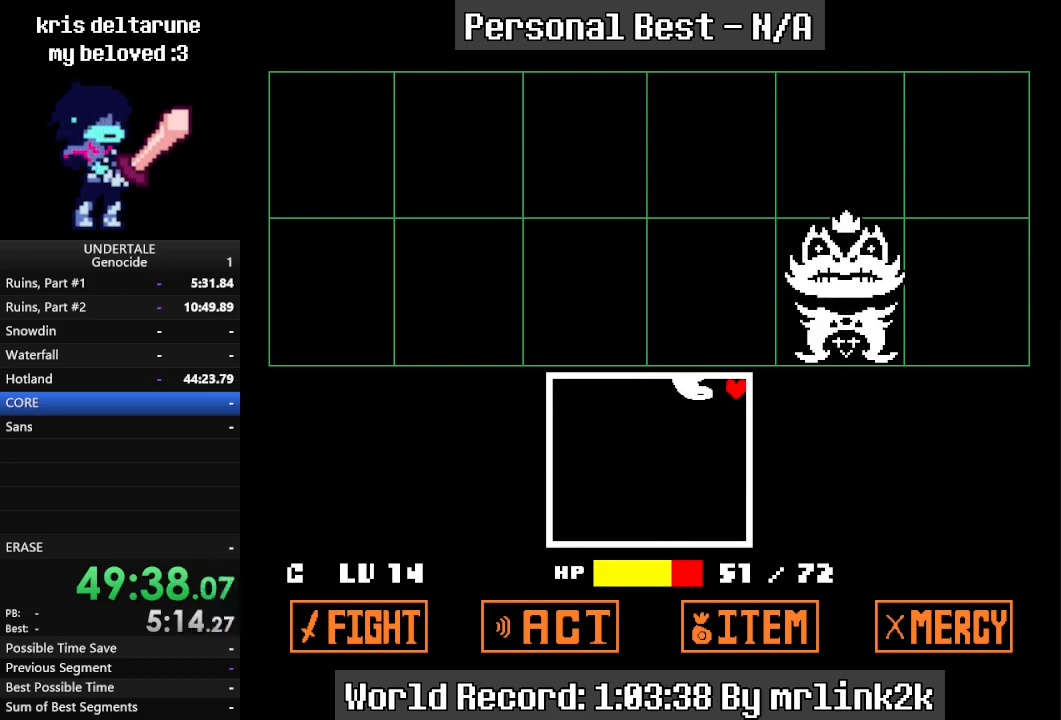
{"keys": [], "events": []}
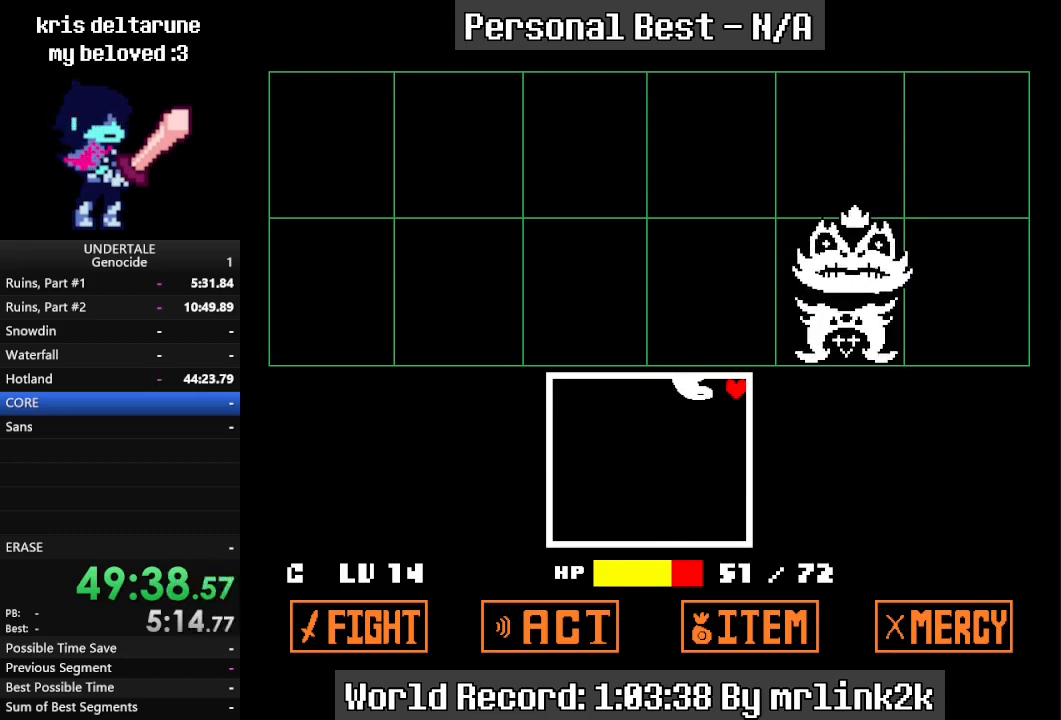
{"keys": [], "events": []}
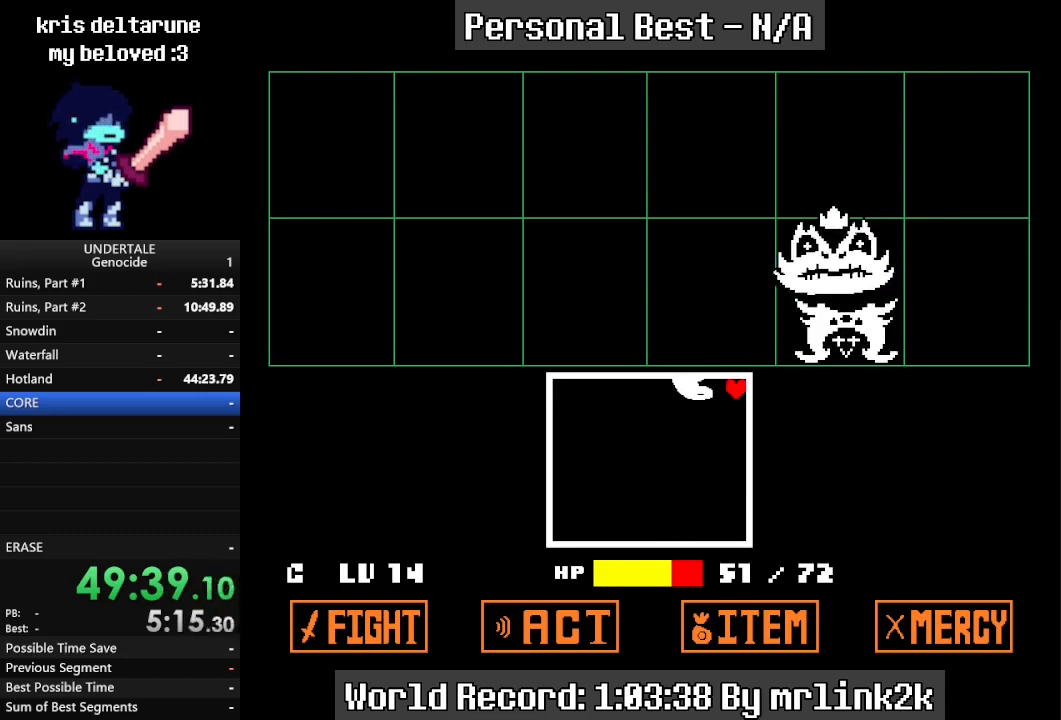
{"keys": [], "events": []}
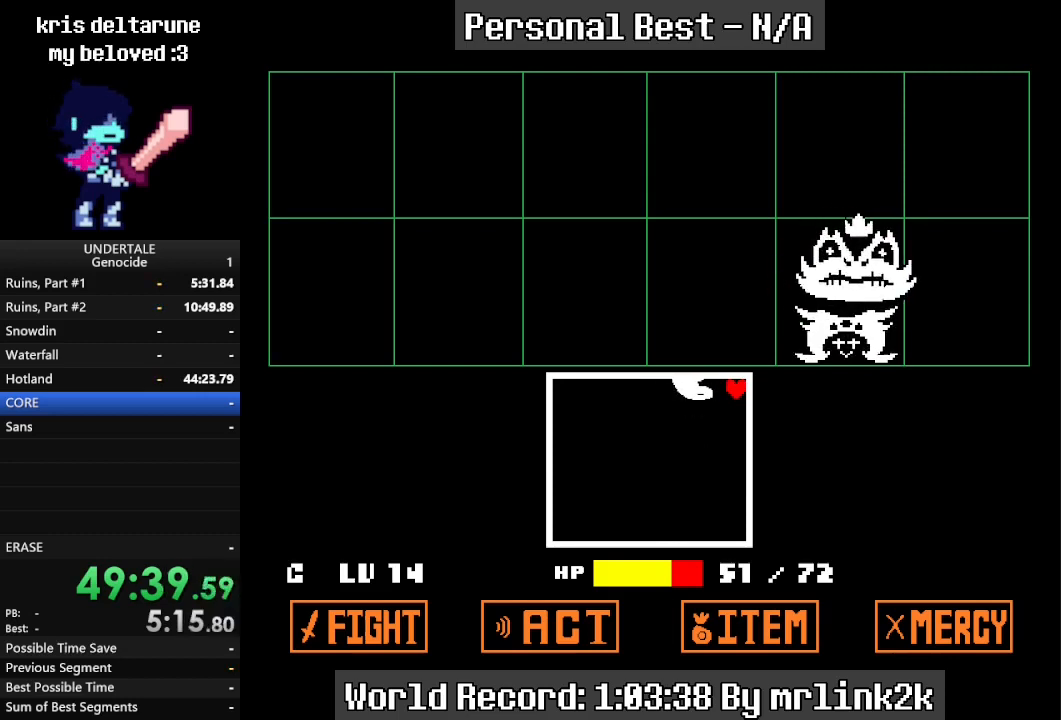
{"keys": [], "events": []}
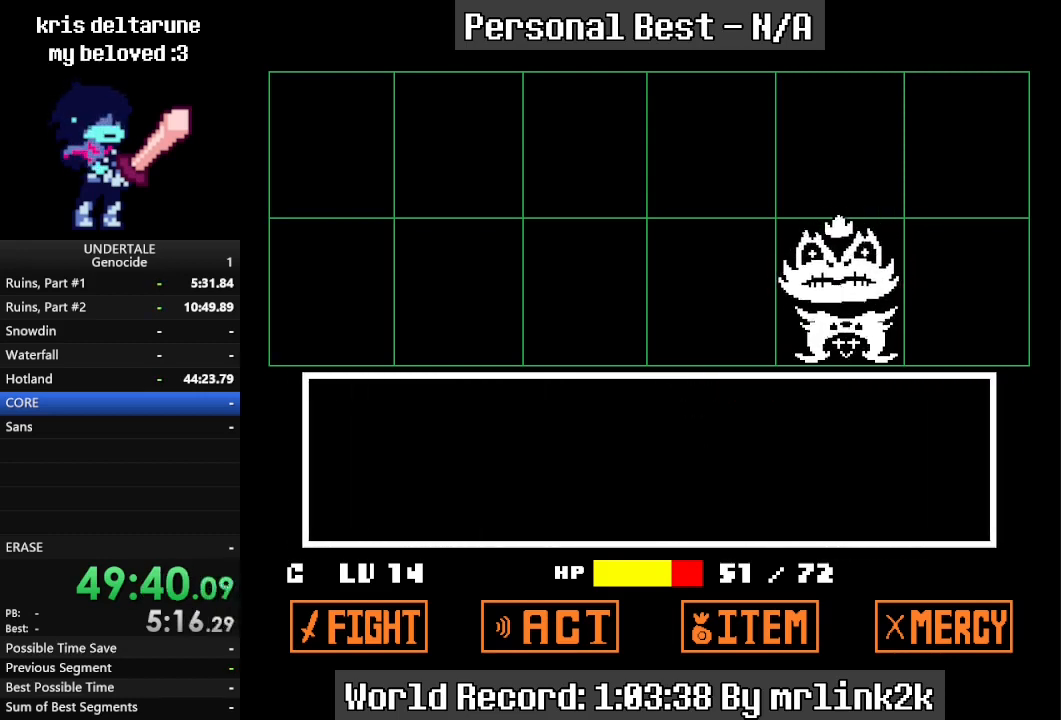
{"keys": [], "events": [[167, "return", "down"], [233, "return", "up"], [267, "return", "down"], [367, "return", "up"]]}
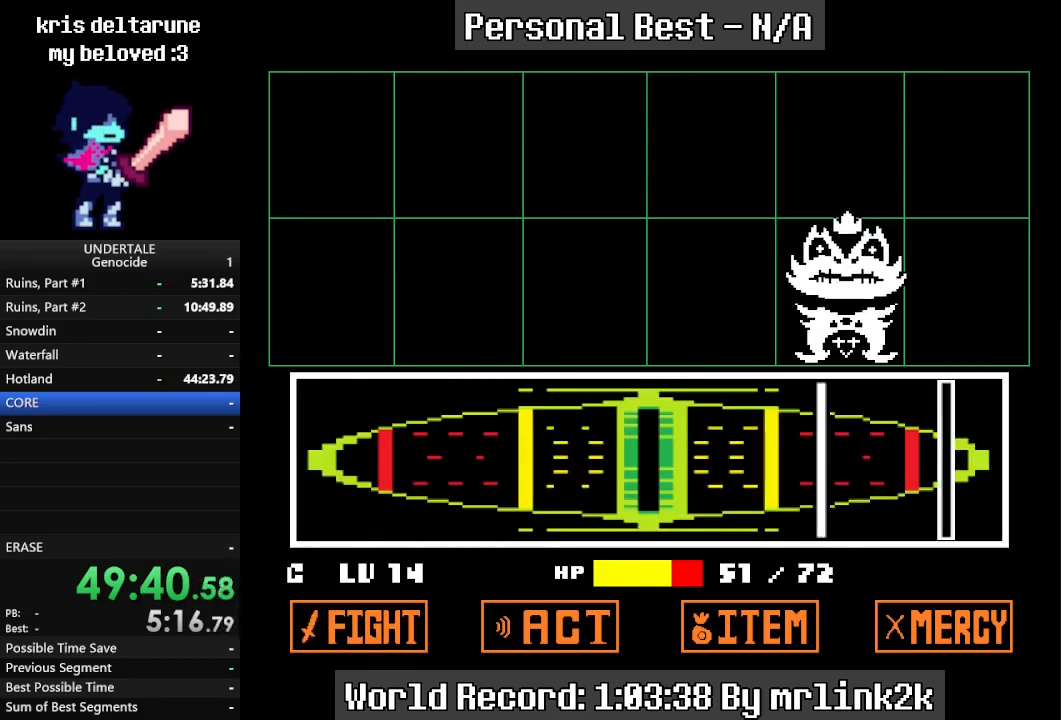
{"keys": ["return"], "events": [[467, "return", "down"]]}
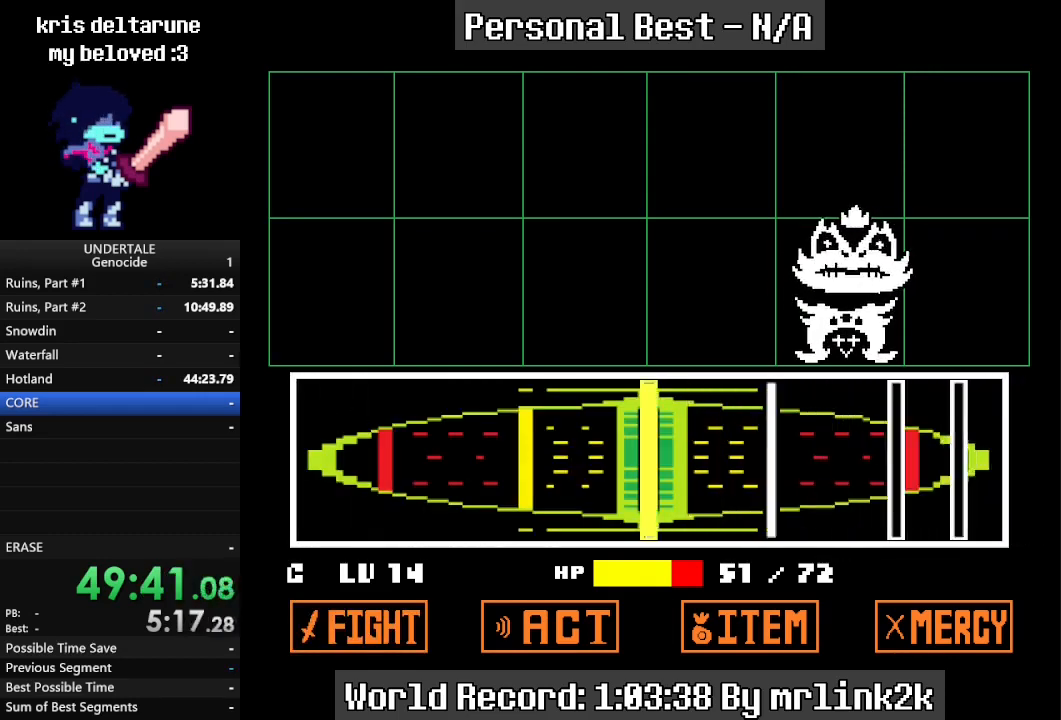
{"keys": [], "events": [[33, "return", "up"], [300, "return", "down"], [400, "return", "up"]]}
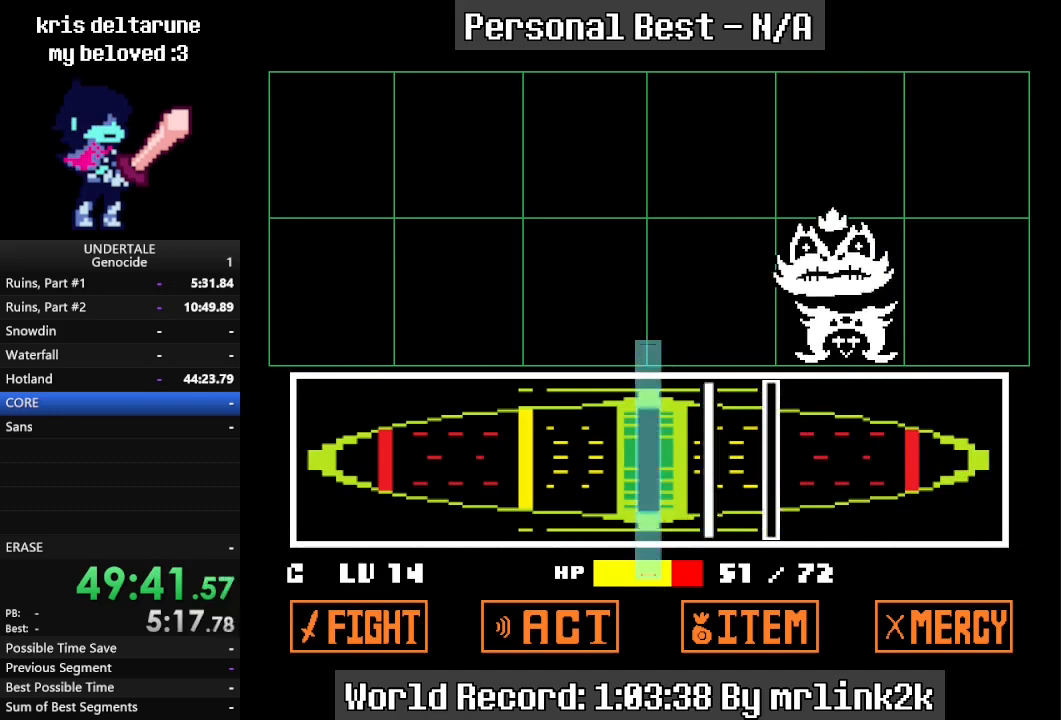
{"keys": [], "events": [[167, "return", "down"], [233, "return", "up"], [333, "return", "down"], [400, "return", "up"]]}
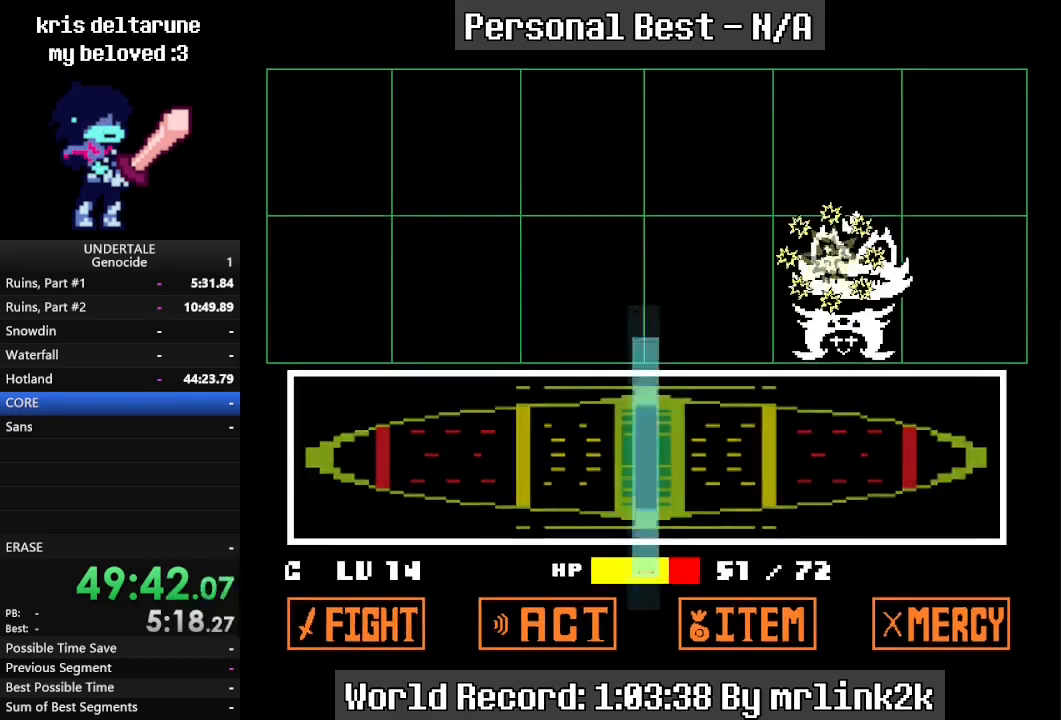
{"keys": [], "events": []}
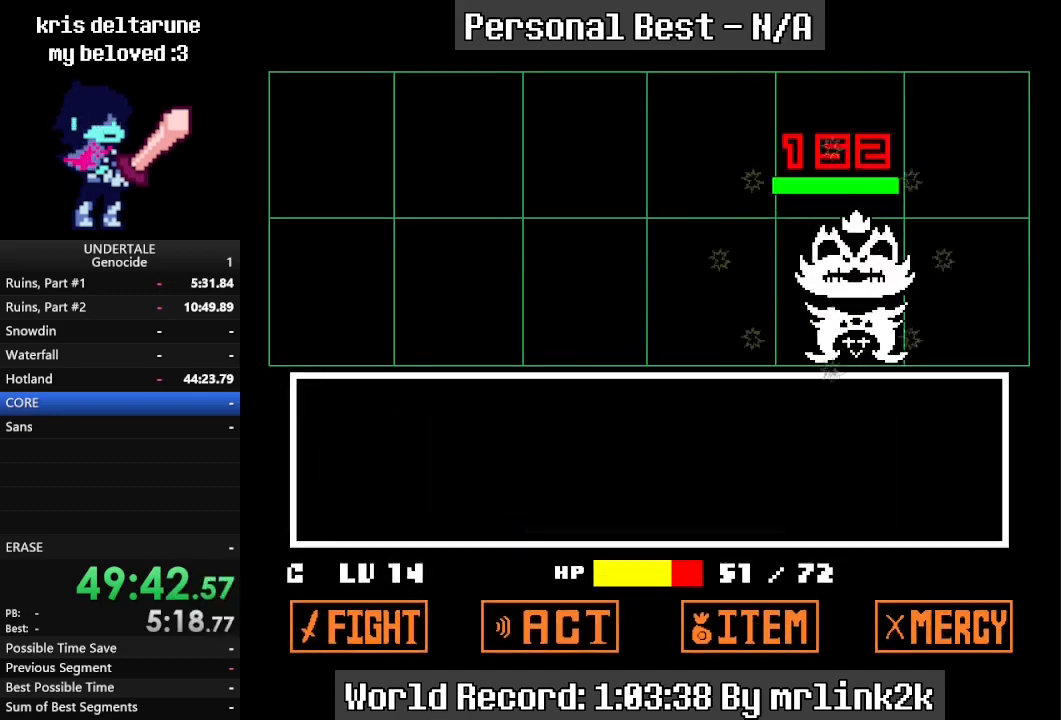
{"keys": ["return", "right"], "events": [[300, "return", "down"], [400, "right", "down"]]}
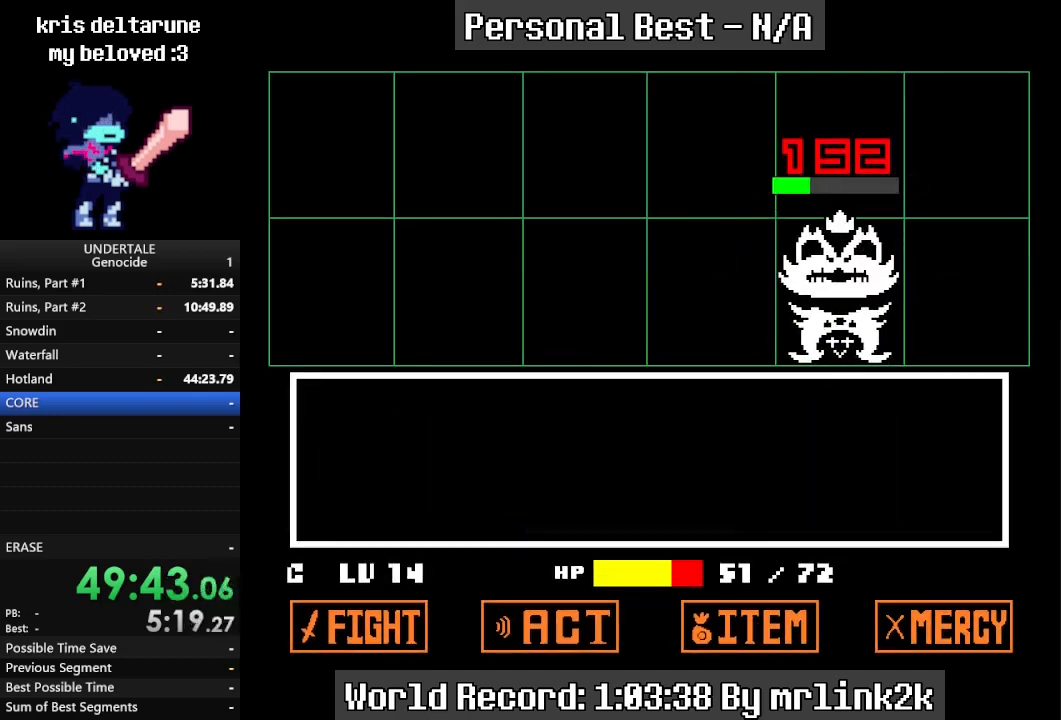
{"keys": ["return", "right"], "events": []}
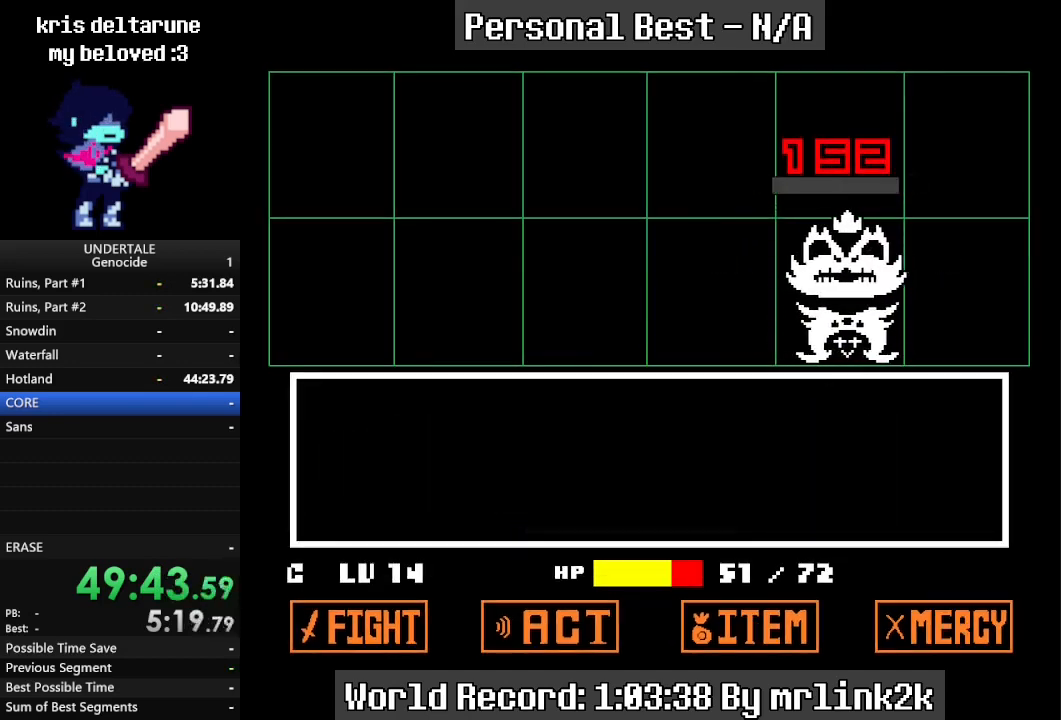
{"keys": ["return", "right"], "events": []}
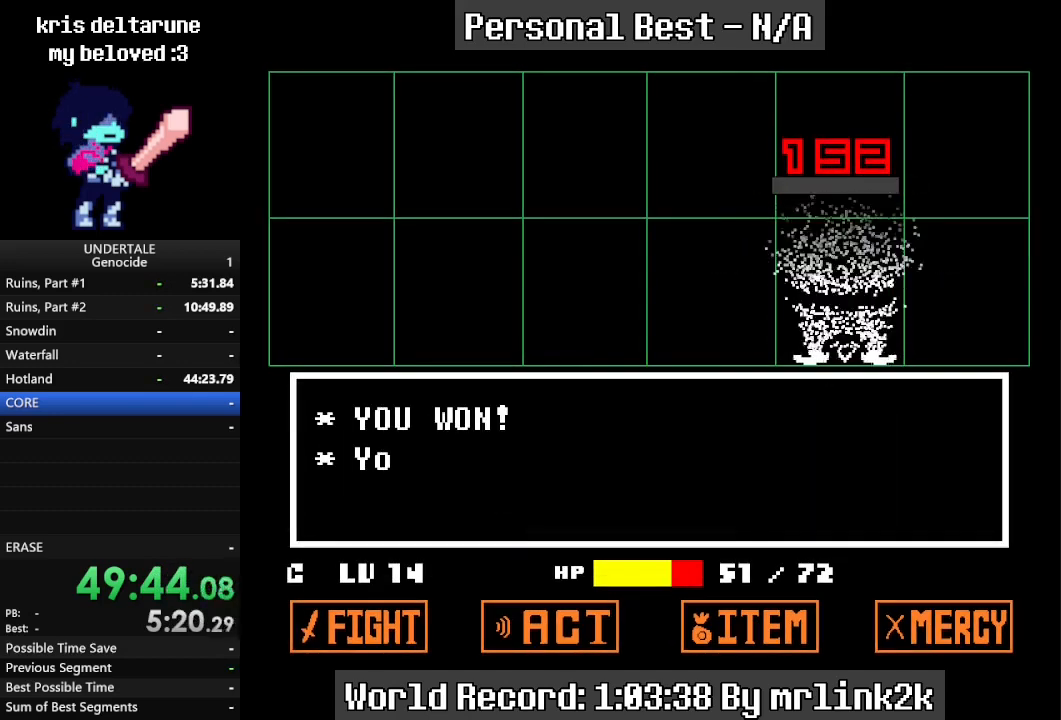
{"keys": ["return", "right"], "events": []}
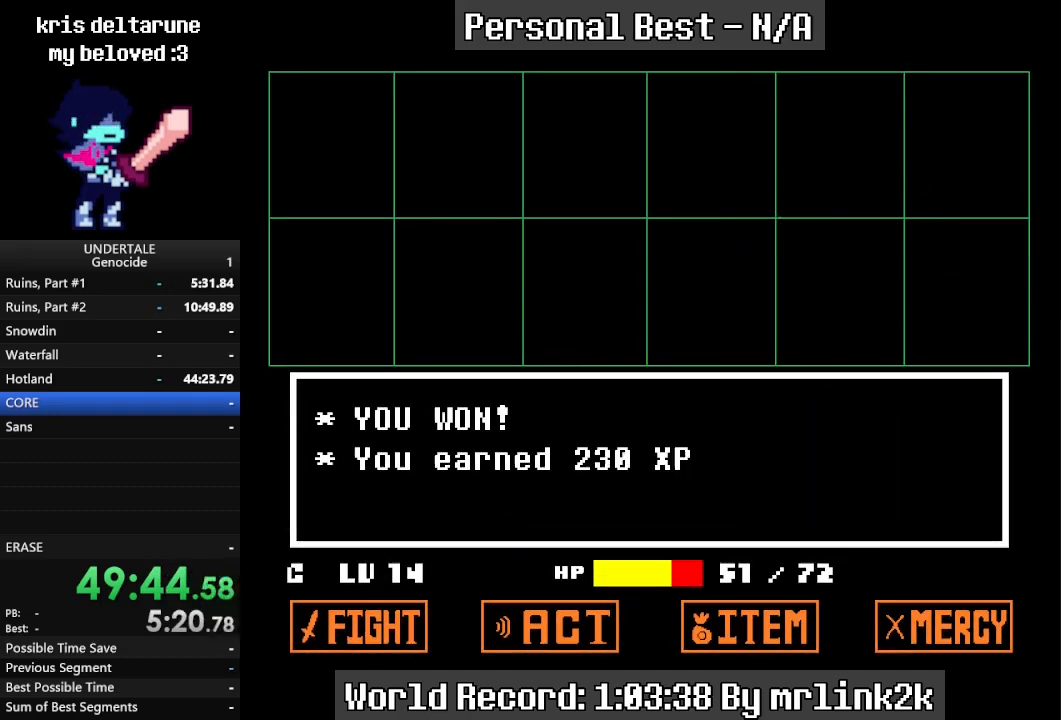
{"keys": ["return", "right"], "events": []}